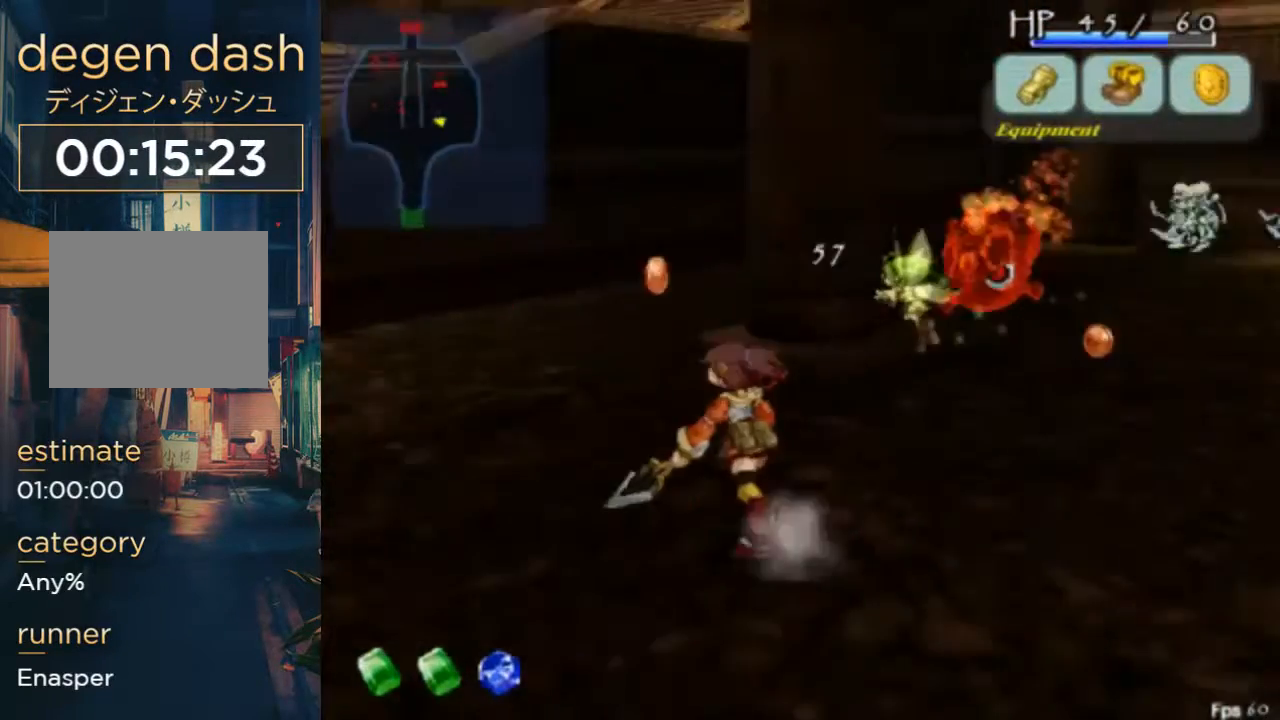
Gameplay with a controller (Xbox layout); each line is a JSON object with the inputs held at the frame after it (dt_ms = milliseconds from this image to that frame). "events" lists button and stick changes between this image and that frame as [ms after this image, input, new state], when the widget could be followed in between. Not read: L1 L2 L3 R1 R2 R3.
{"dt_ms": 500, "buttons": ["DPAD_UP", "DPAD_LEFT"], "left_stick": "center", "right_stick": "center", "events": []}
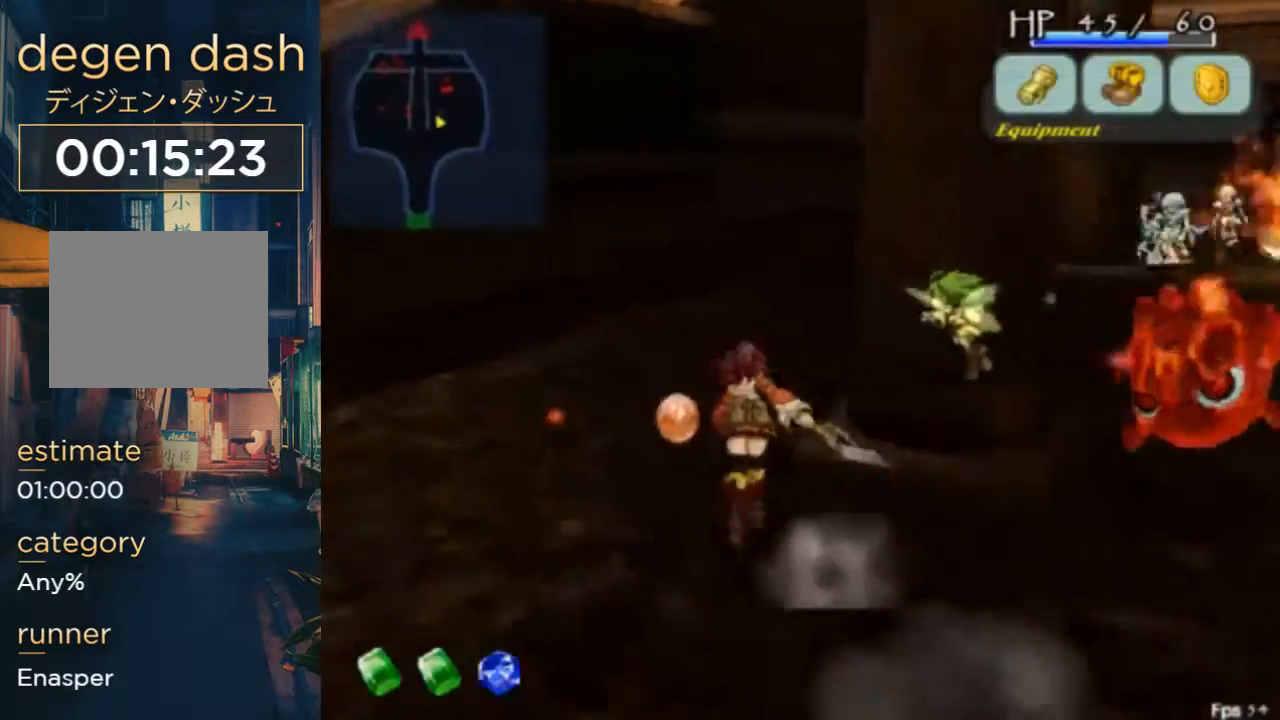
{"dt_ms": 500, "buttons": ["DPAD_UP"], "left_stick": "center", "right_stick": "center", "events": [[167, "A", "down"], [167, "B", "down"], [233, "A", "up"], [267, "B", "up"], [300, "DPAD_LEFT", "up"]]}
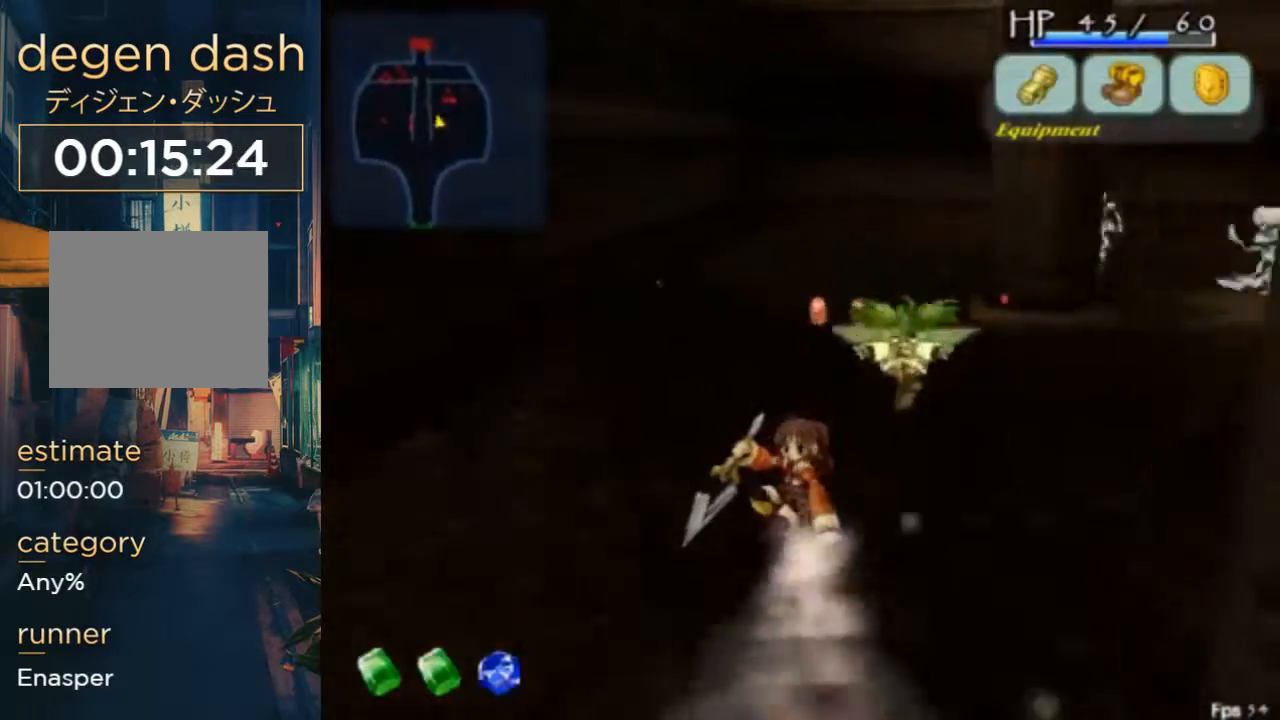
{"dt_ms": 500, "buttons": ["B", "DPAD_UP"], "left_stick": "center", "right_stick": "center", "events": [[433, "B", "down"]]}
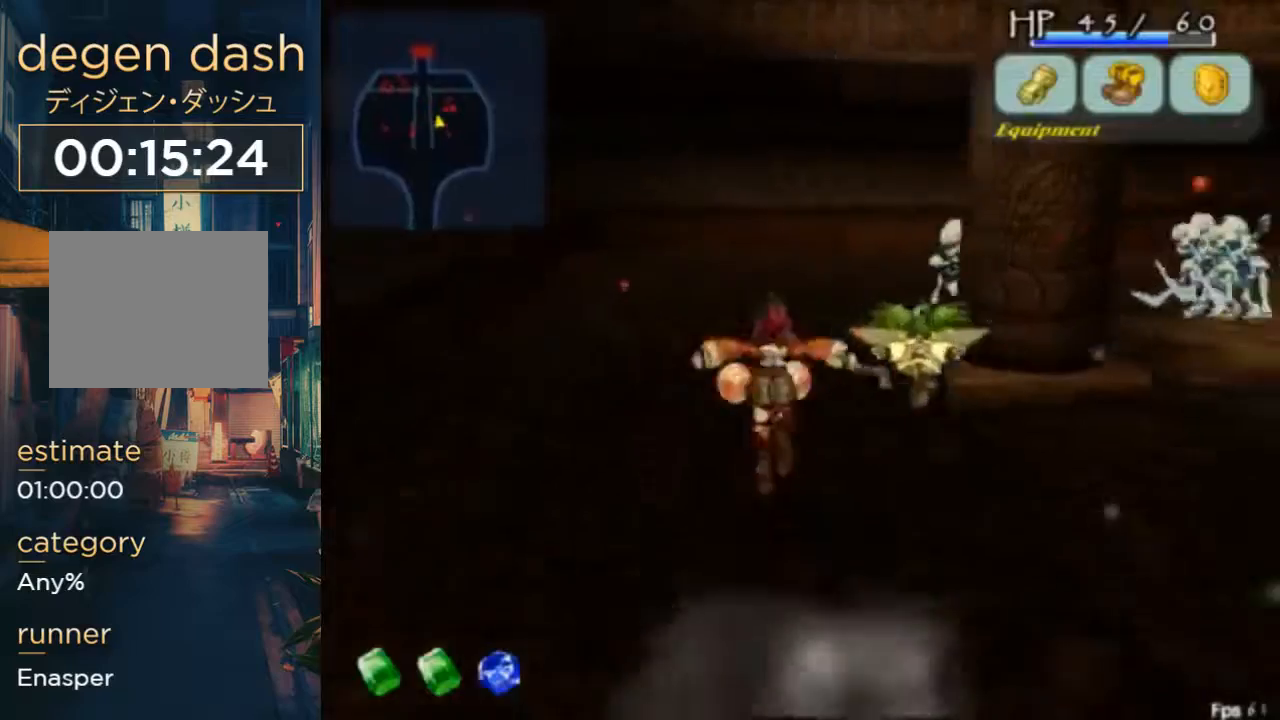
{"dt_ms": 500, "buttons": ["DPAD_UP", "DPAD_LEFT"], "left_stick": "center", "right_stick": "center", "events": [[33, "B", "up"], [200, "DPAD_LEFT", "down"]]}
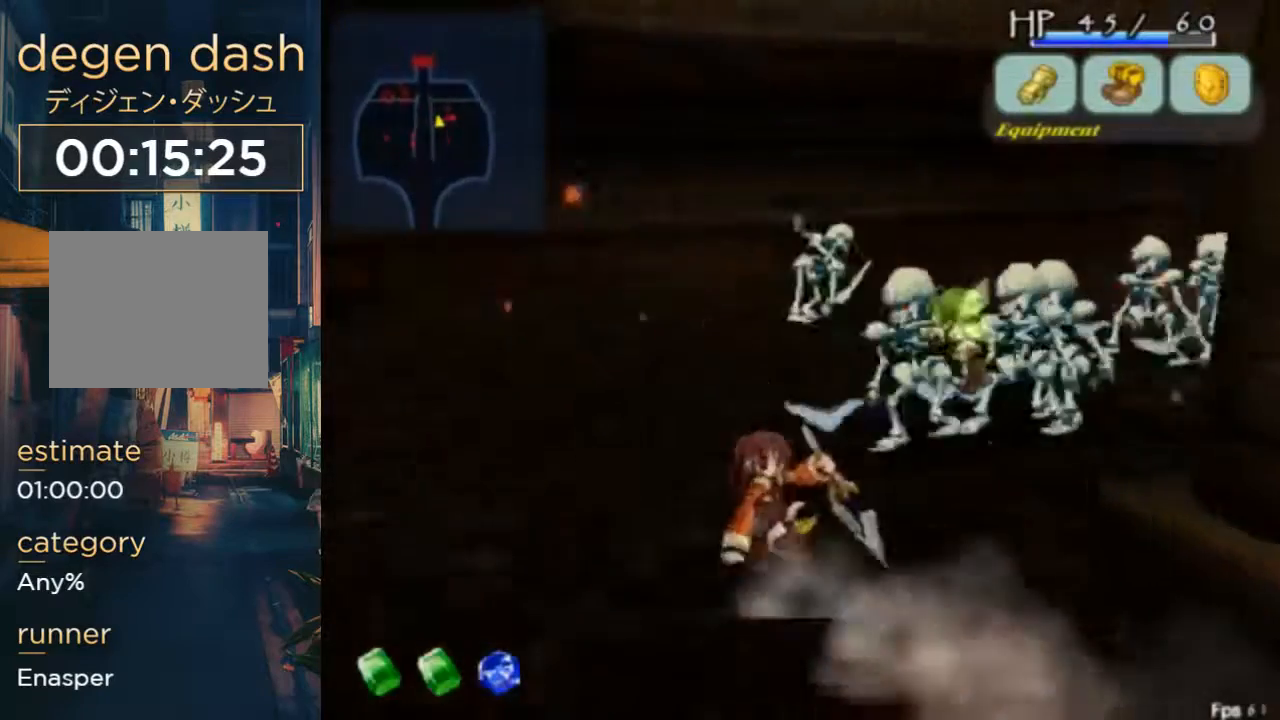
{"dt_ms": 500, "buttons": ["DPAD_LEFT"], "left_stick": "center", "right_stick": "center", "events": [[67, "DPAD_UP", "up"]]}
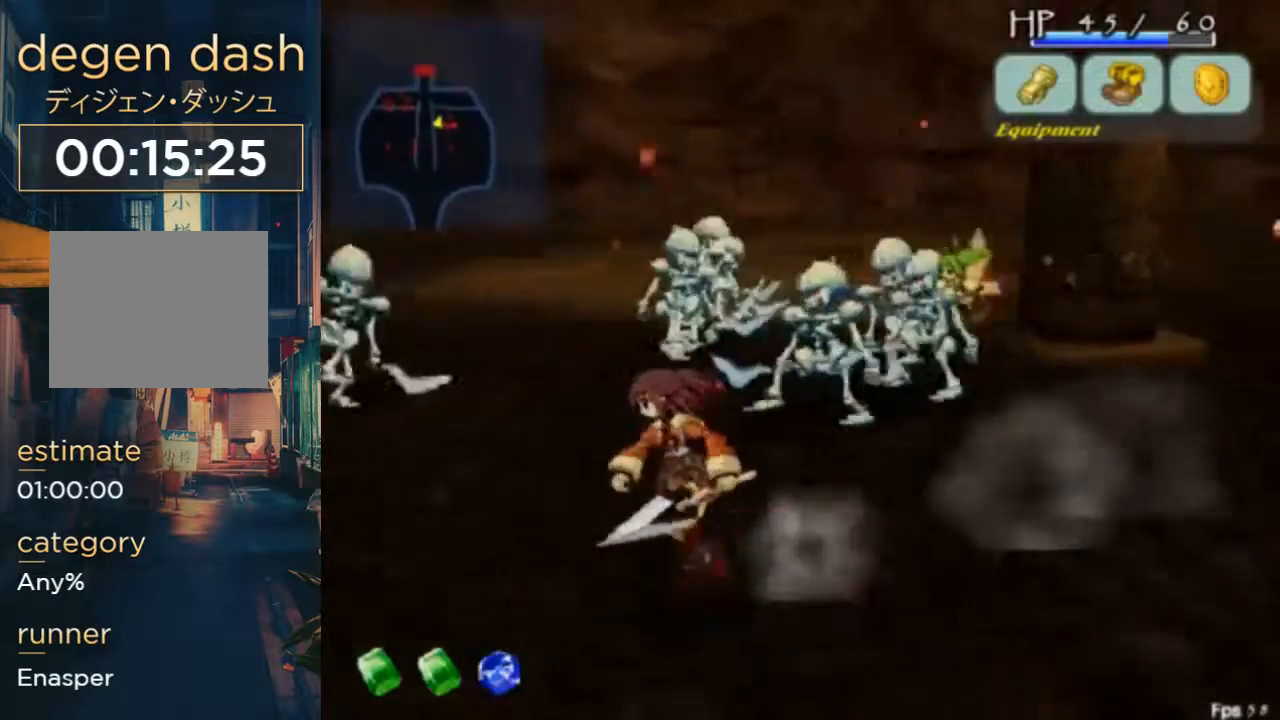
{"dt_ms": 500, "buttons": ["DPAD_UP", "DPAD_LEFT"], "left_stick": "center", "right_stick": "center", "events": [[433, "DPAD_UP", "down"]]}
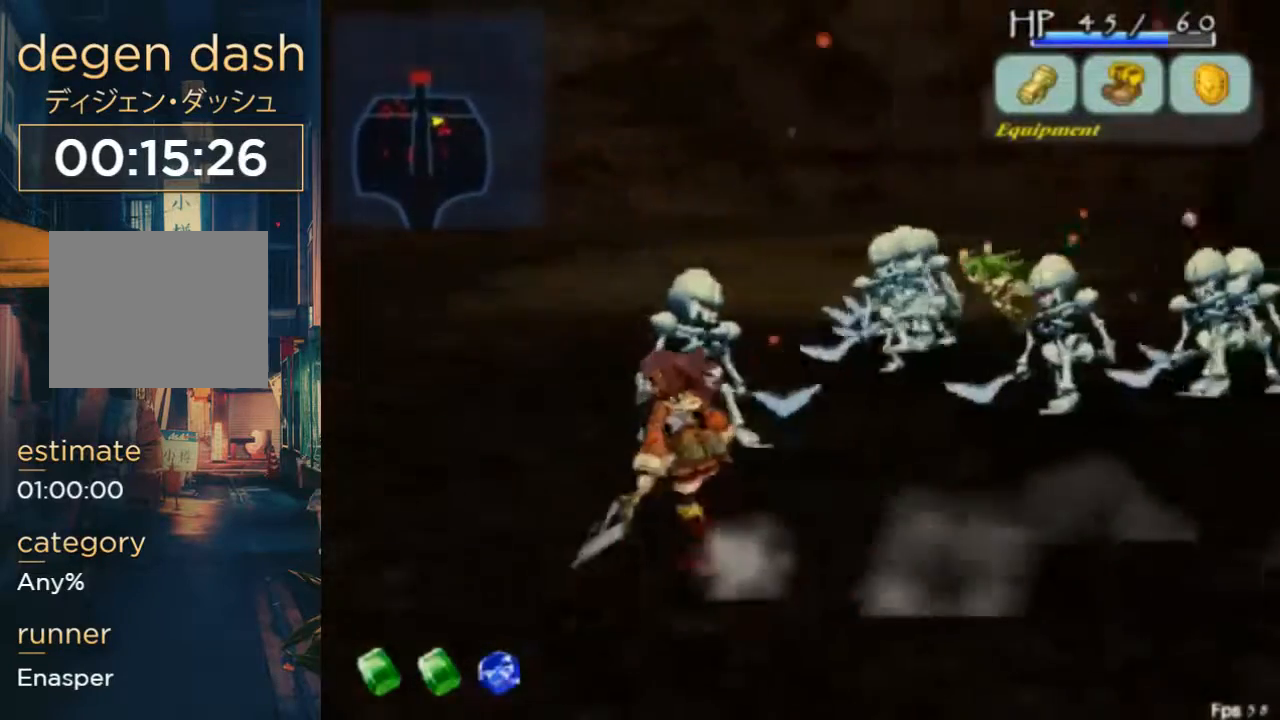
{"dt_ms": 1000, "buttons": ["DPAD_DOWN"], "left_stick": "center", "right_stick": "right"}
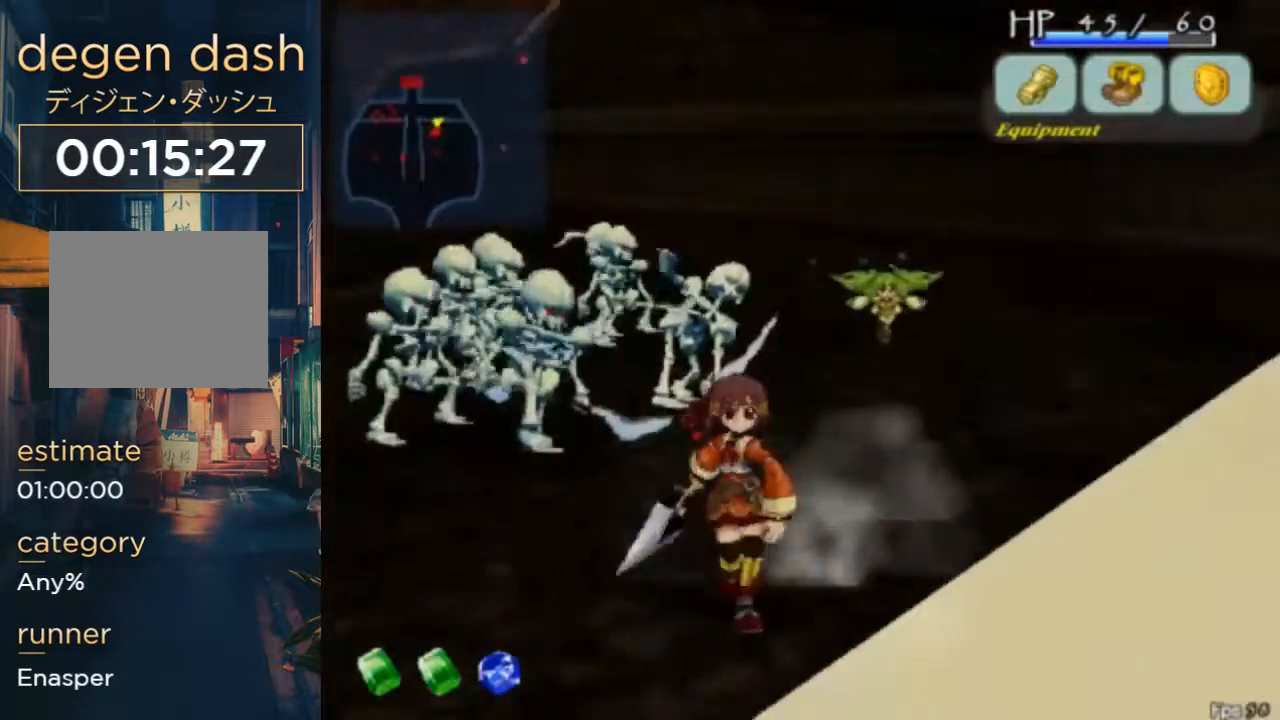
{"dt_ms": 500, "buttons": ["DPAD_DOWN", "DPAD_RIGHT"], "left_stick": "center", "right_stick": "right", "events": [[33, "DPAD_RIGHT", "down"]]}
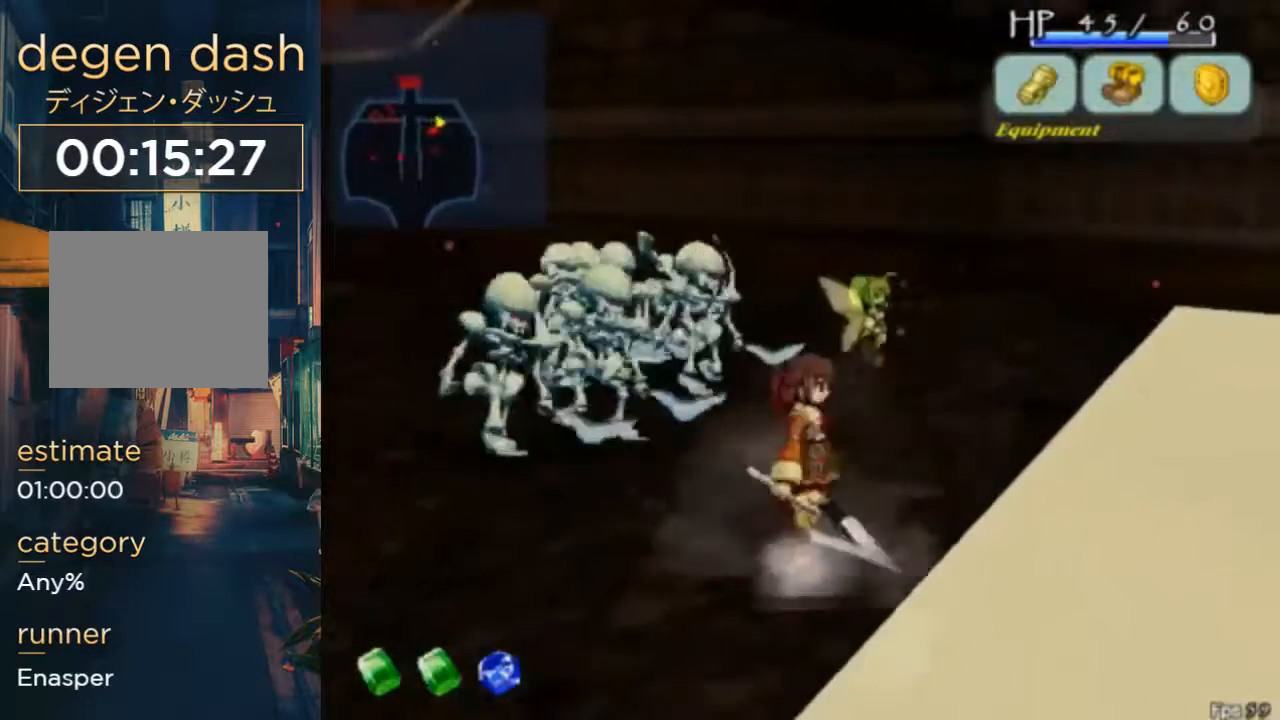
{"dt_ms": 500, "buttons": ["DPAD_DOWN", "DPAD_RIGHT"], "left_stick": "center", "right_stick": "right", "events": [[100, "DPAD_DOWN", "up"], [233, "DPAD_DOWN", "down"]]}
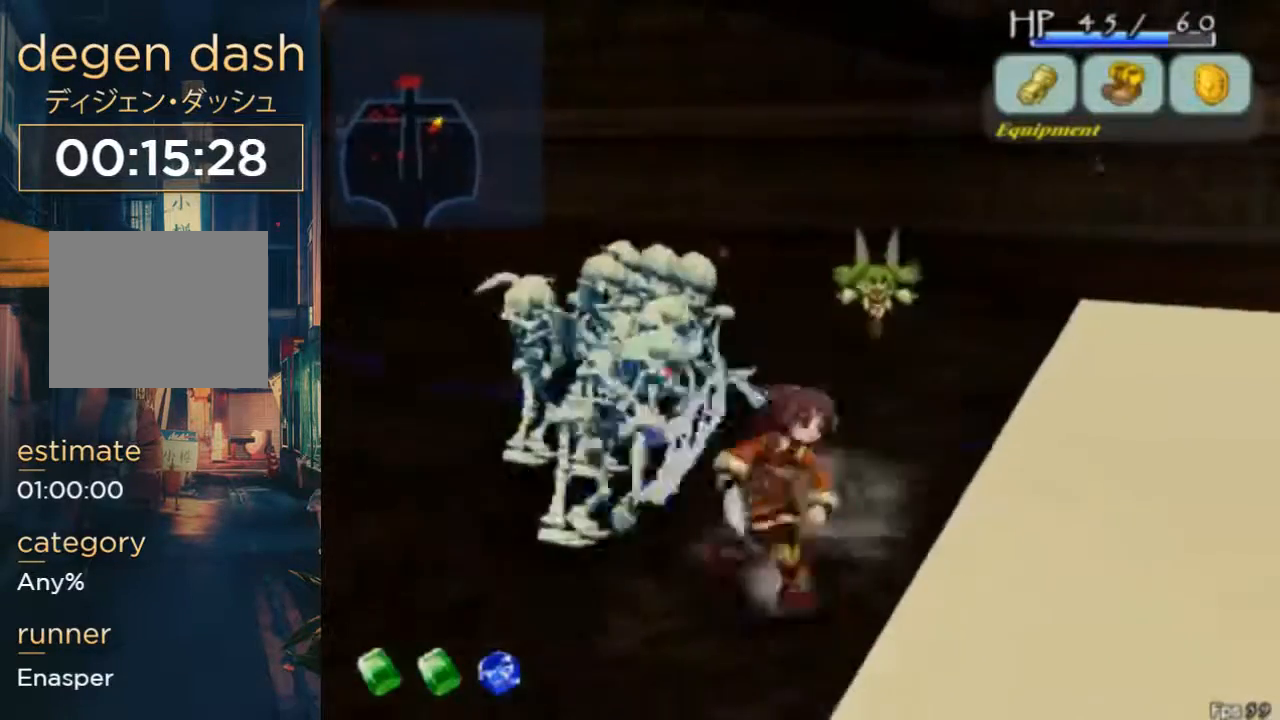
{"dt_ms": 500, "buttons": ["DPAD_DOWN", "DPAD_RIGHT"], "left_stick": "center", "right_stick": "center", "events": [[67, "right_stick", "center"]]}